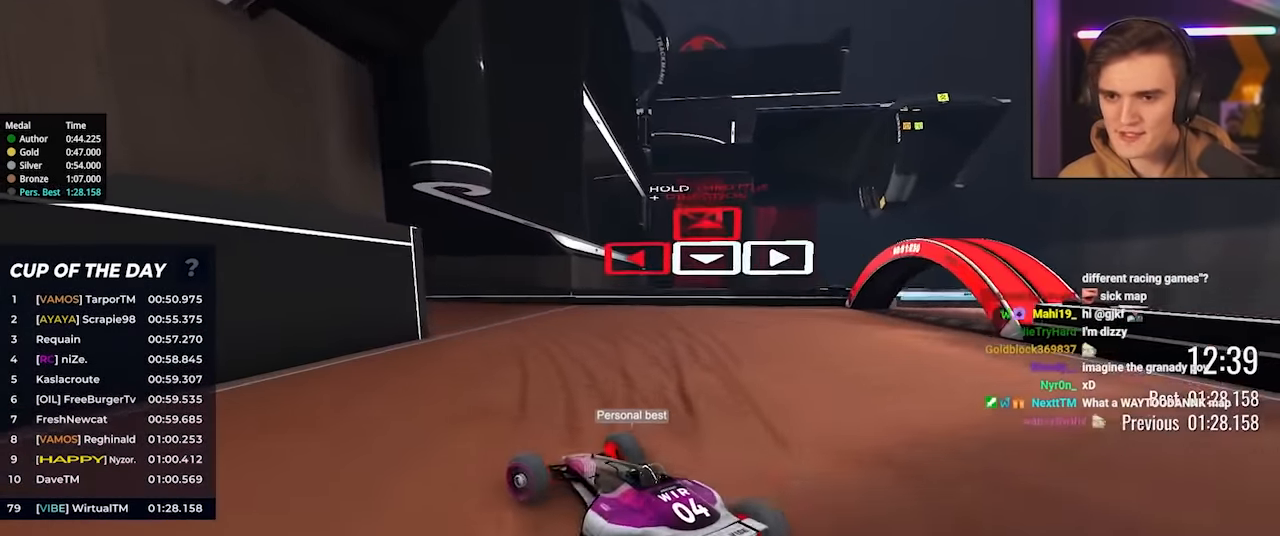
Gameplay with keyboard; each line is a JSON object with the keys held at the frame after it. "events" lists presses ("down") and releases ("up") of "brake", "down", "left", "right" and "up" between this image and that frame as [ms after this image, input, new state], when the widget could be followed in between. No other keys are recorded. Mouse input is not recorded. Key names are as the overlay labels them; some are game actions (e.g. jump) rather than physical keys.
{"keys": ["left", "up"], "events": []}
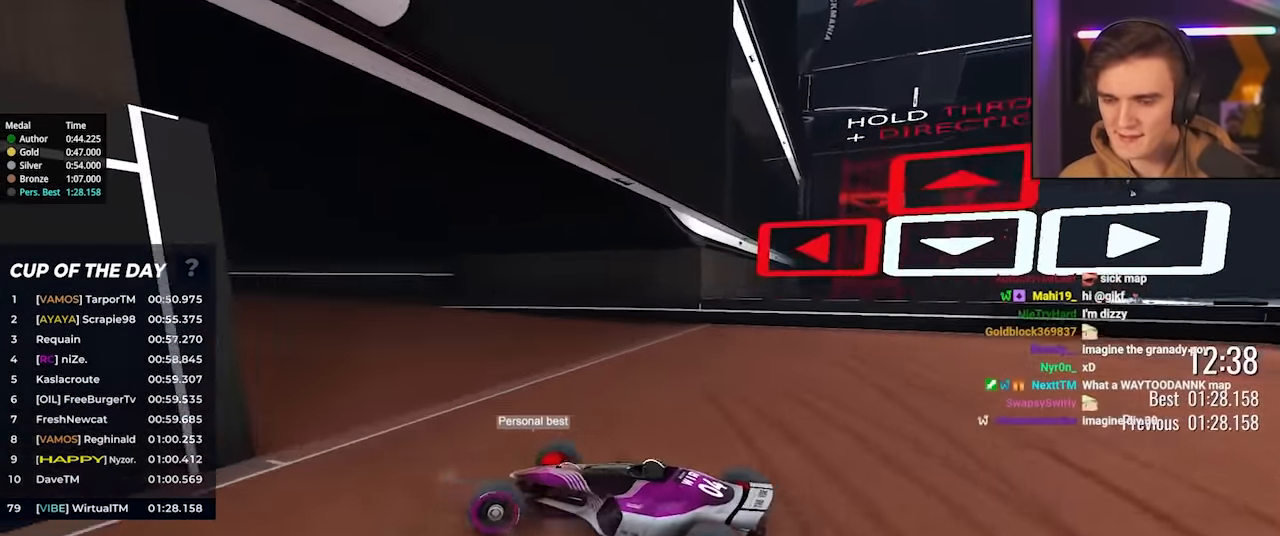
{"keys": ["left", "up"], "events": [[217, "left", "up"], [450, "left", "down"]]}
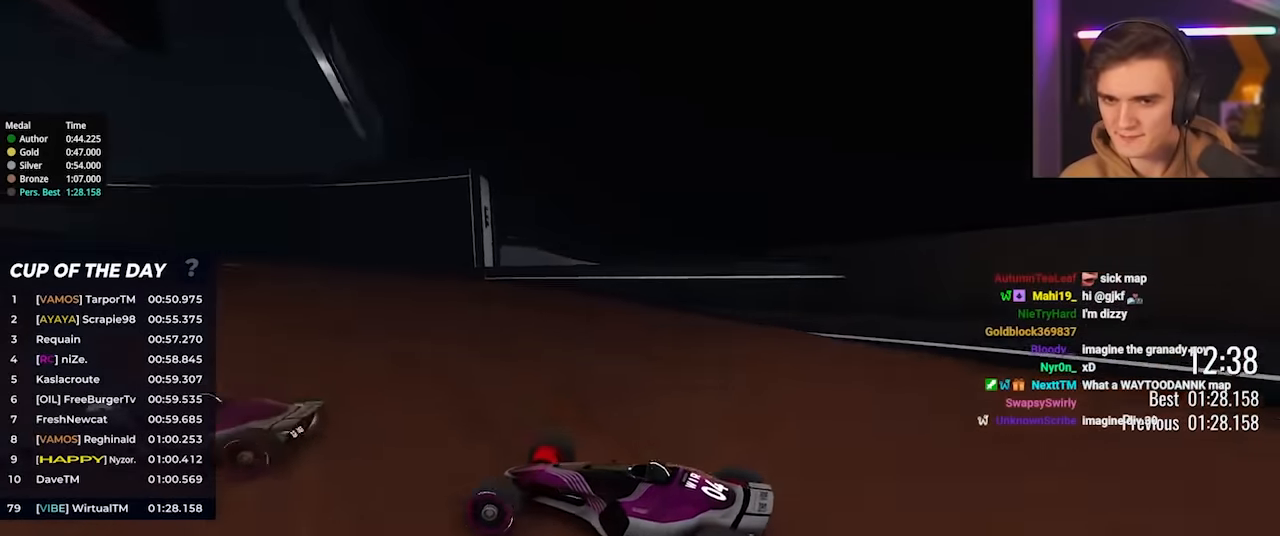
{"keys": ["left", "up"], "events": [[334, "left", "up"], [384, "left", "down"]]}
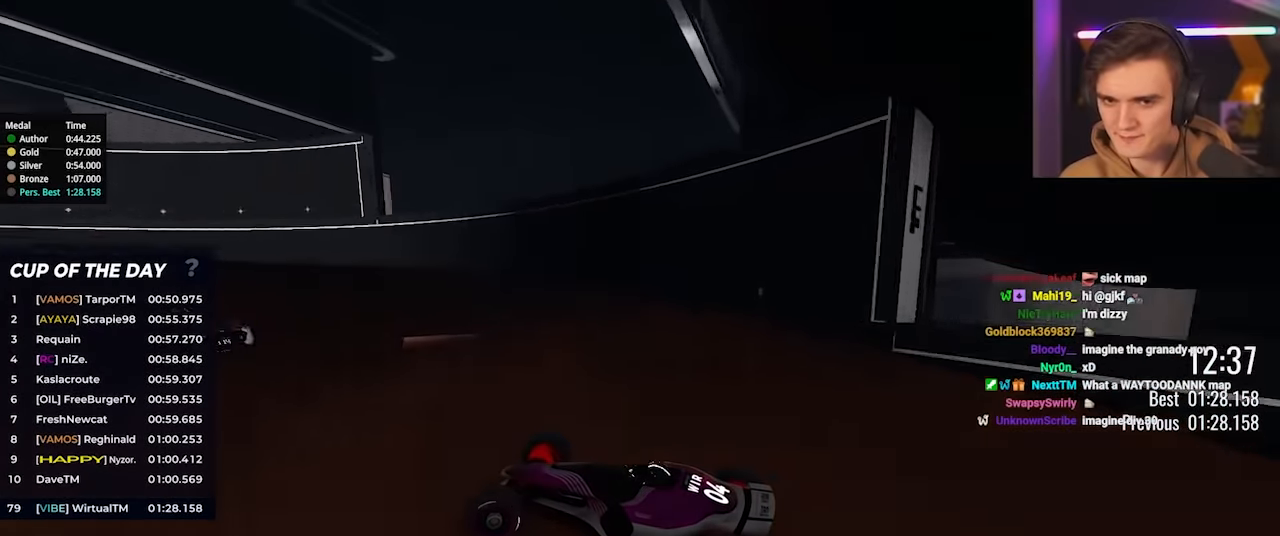
{"keys": ["up"], "events": [[167, "left", "up"]]}
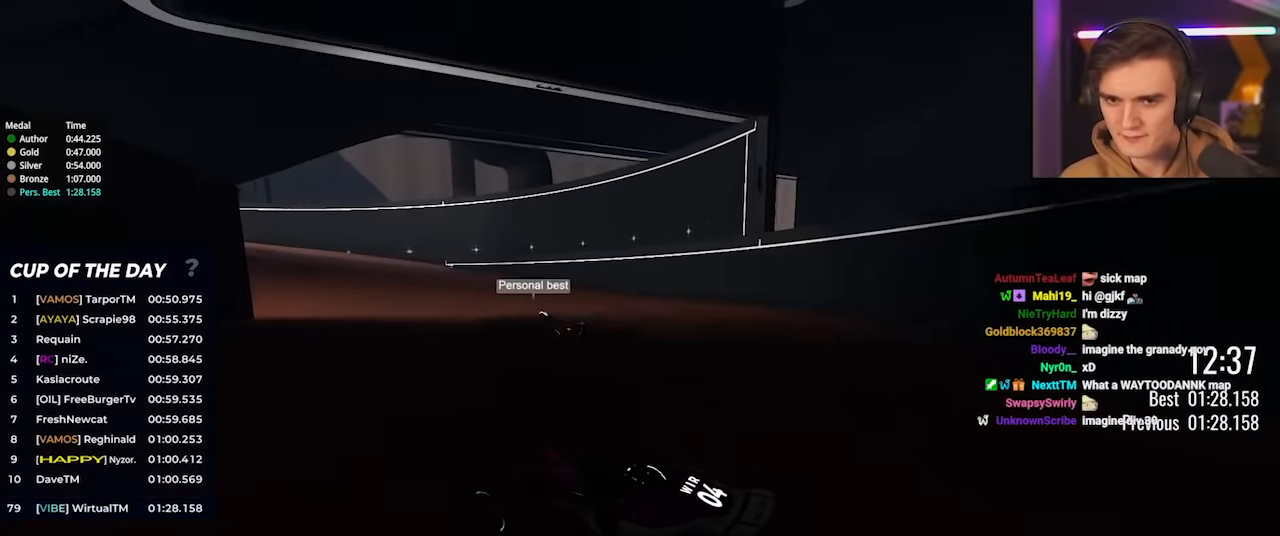
{"keys": ["up"], "events": [[217, "left", "down"], [417, "left", "up"]]}
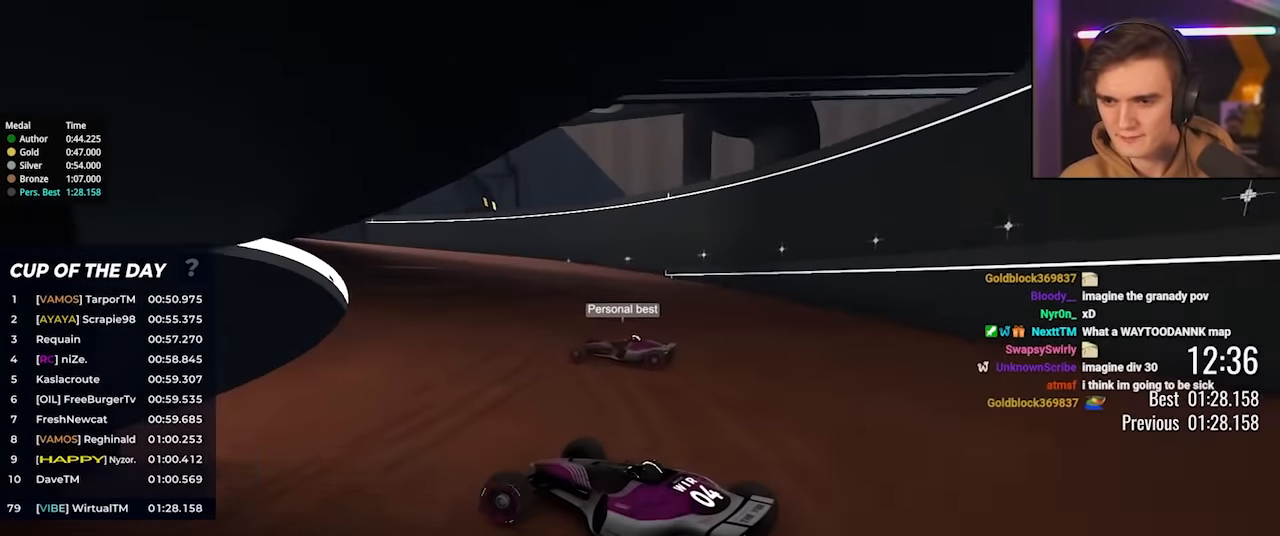
{"keys": ["up"], "events": []}
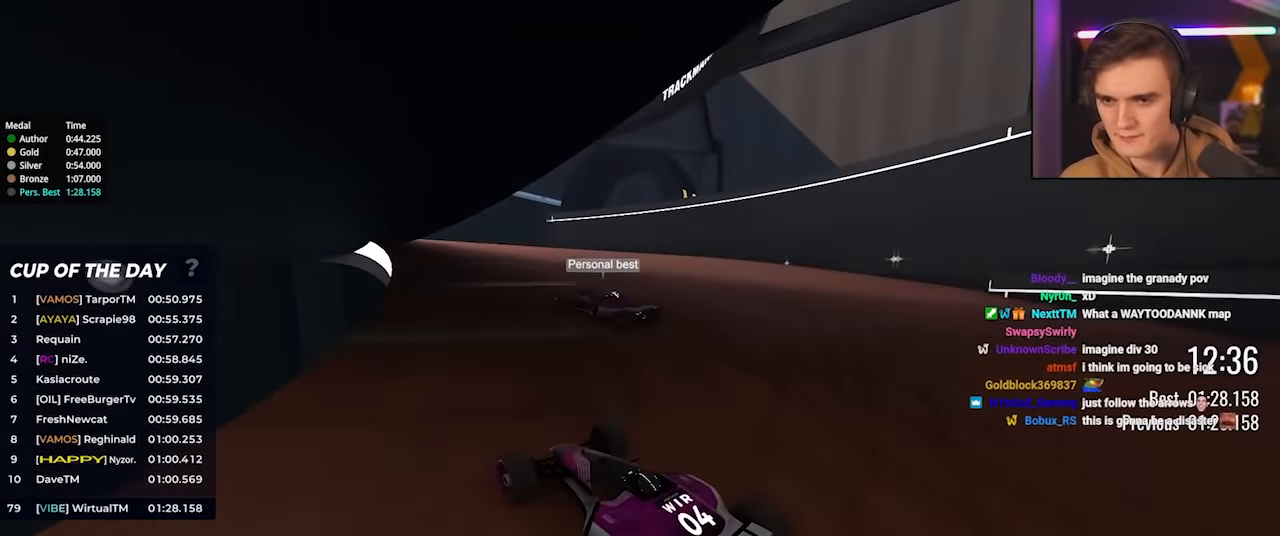
{"keys": ["left", "up"], "events": [[400, "left", "down"]]}
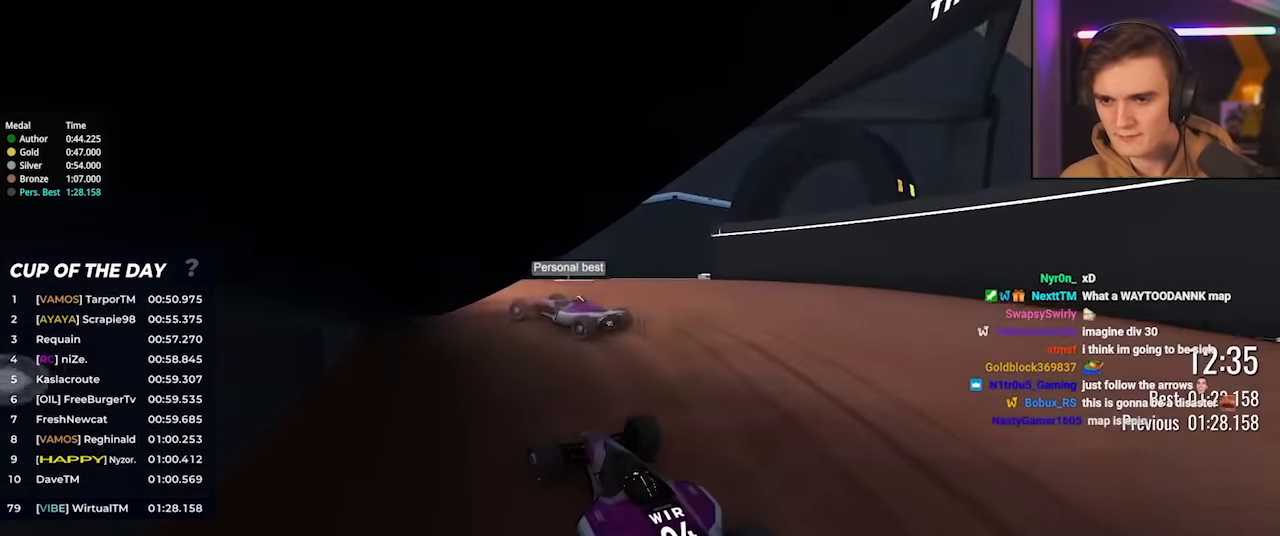
{"keys": ["left"], "events": [[417, "up", "up"]]}
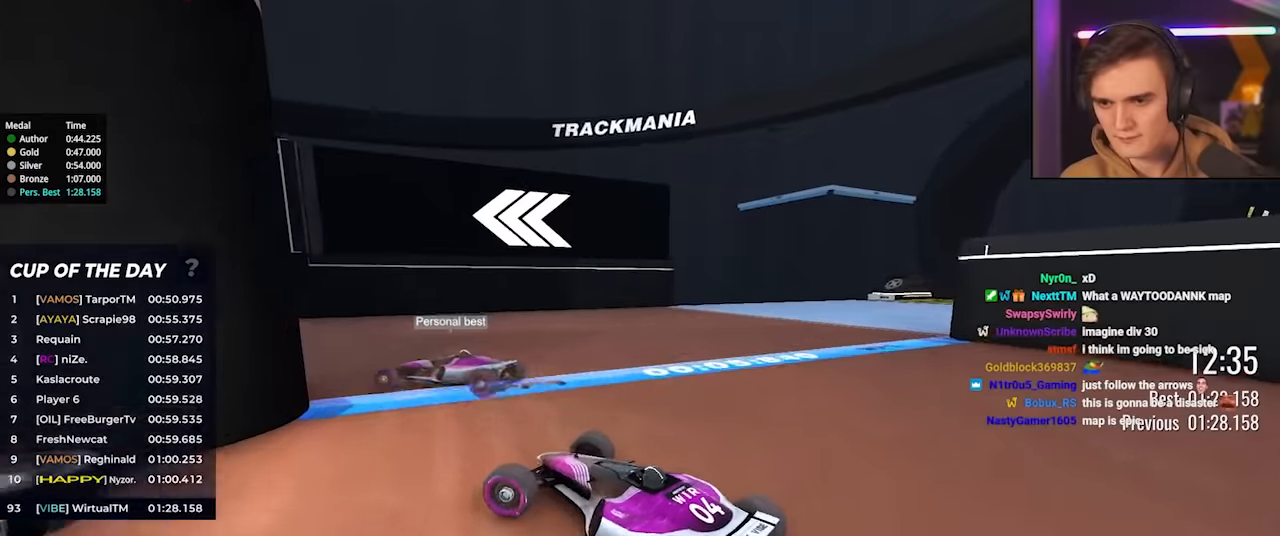
{"keys": ["left", "up"], "events": [[233, "up", "down"]]}
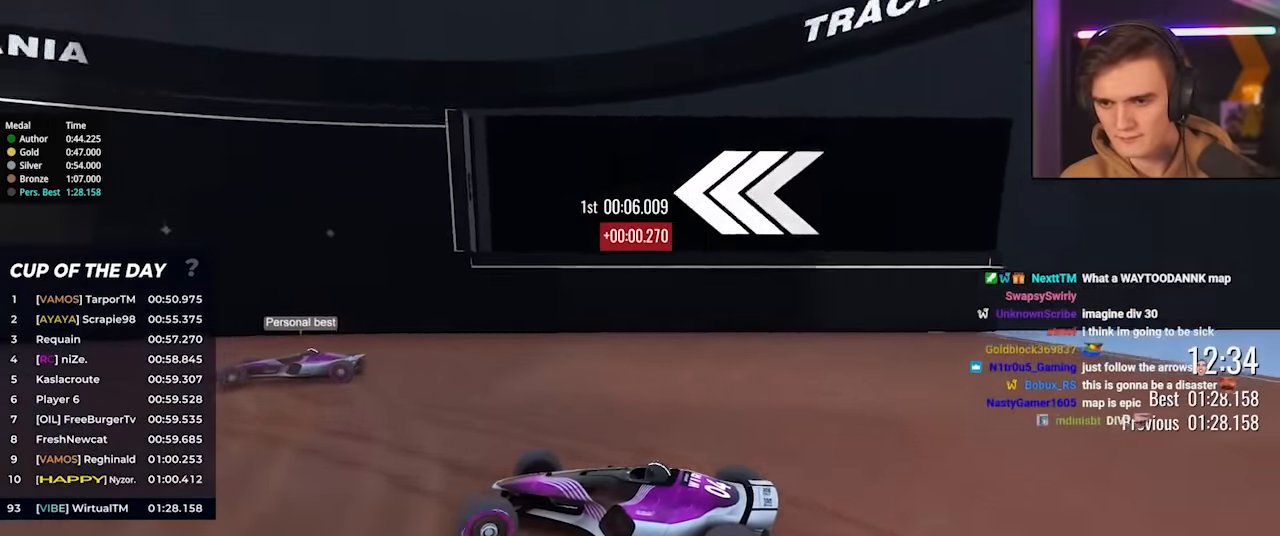
{"keys": ["left", "up"], "events": []}
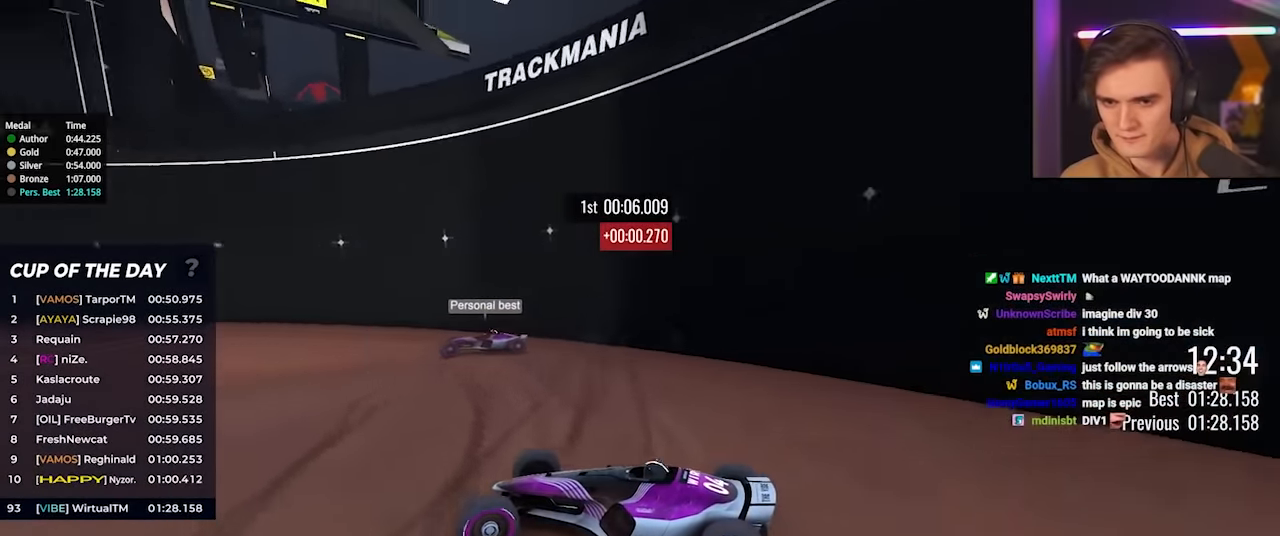
{"keys": ["left", "up"], "events": [[266, "left", "up"], [500, "left", "down"]]}
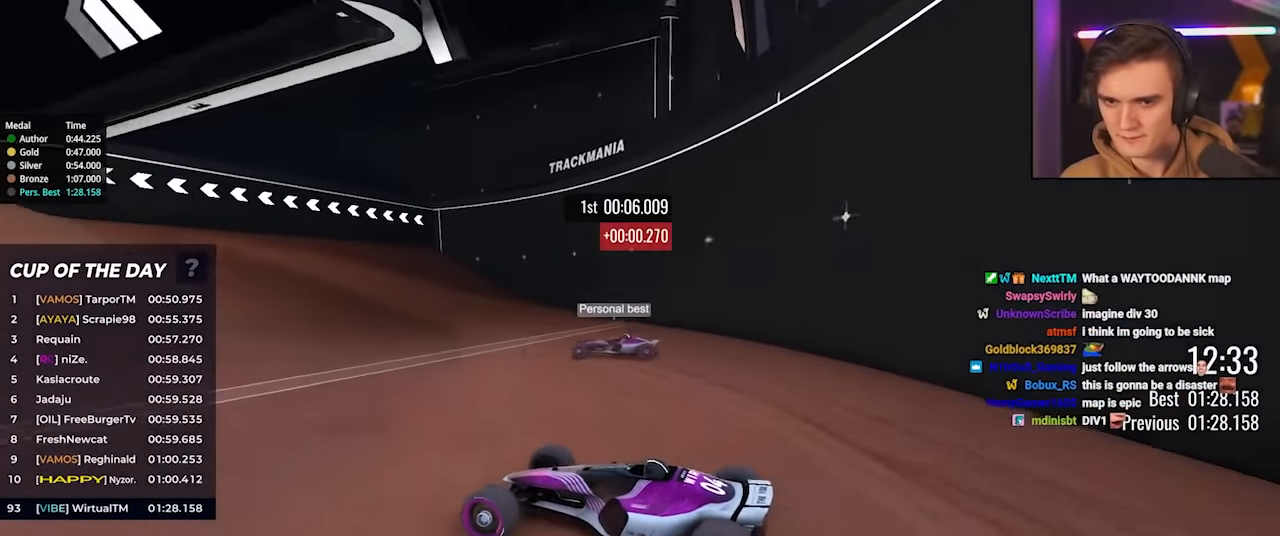
{"keys": ["left", "up"], "events": []}
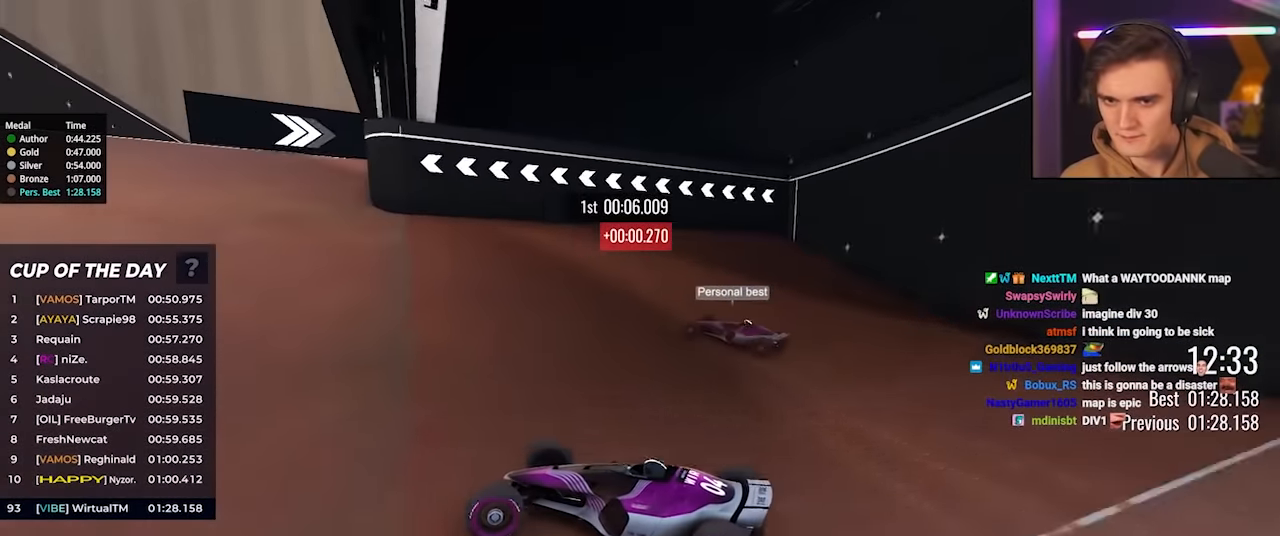
{"keys": ["right", "up"], "events": [[16, "left", "up"], [116, "right", "down"]]}
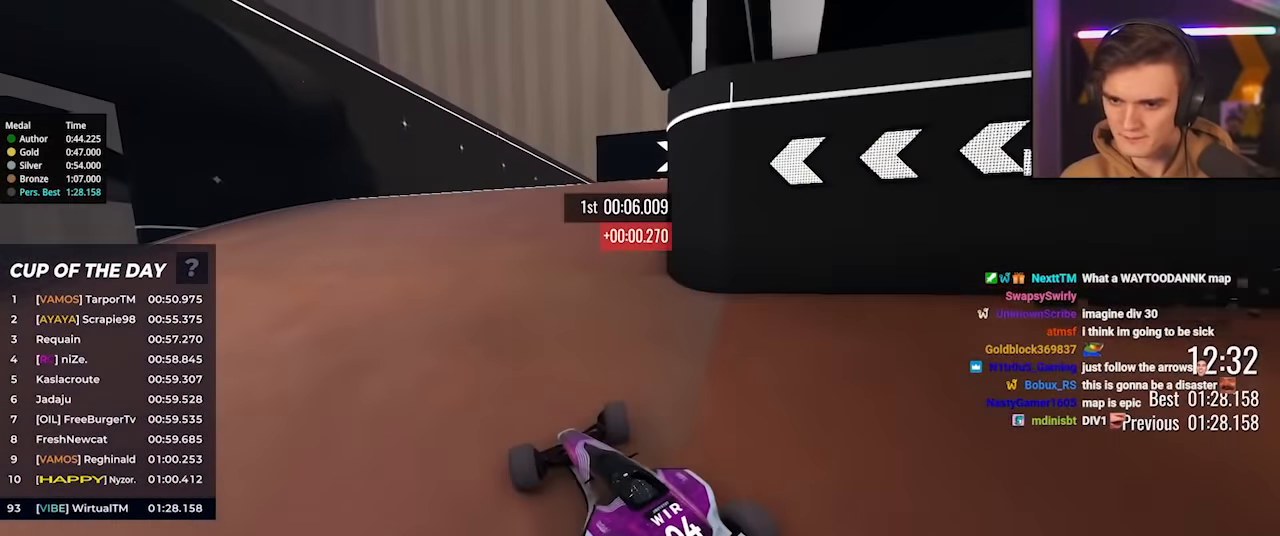
{"keys": ["right", "up"], "events": []}
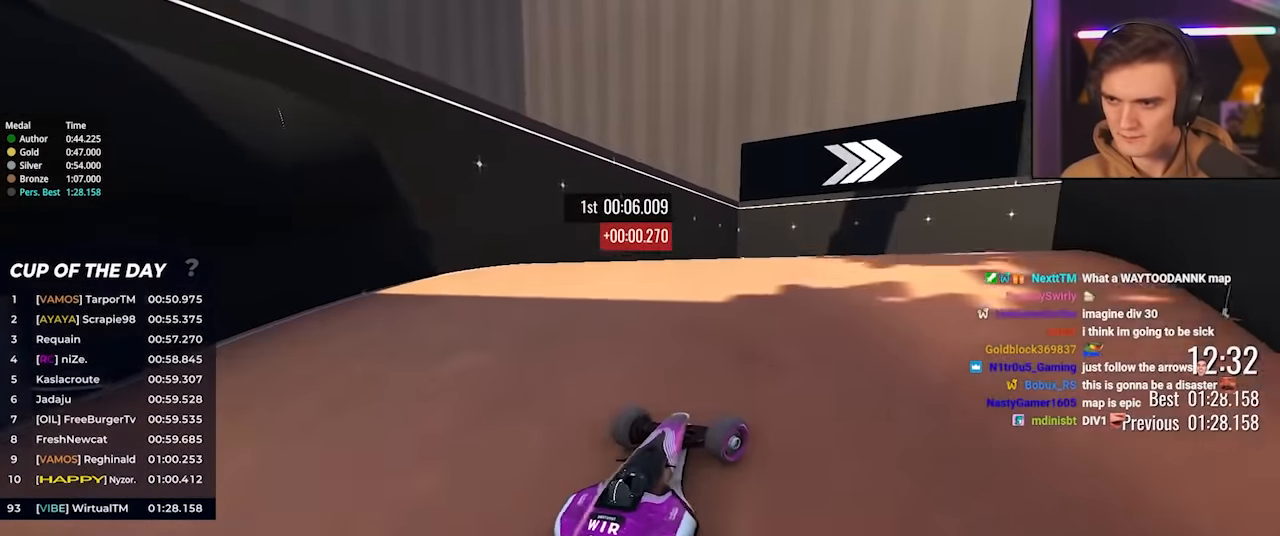
{"keys": ["right", "up"], "events": []}
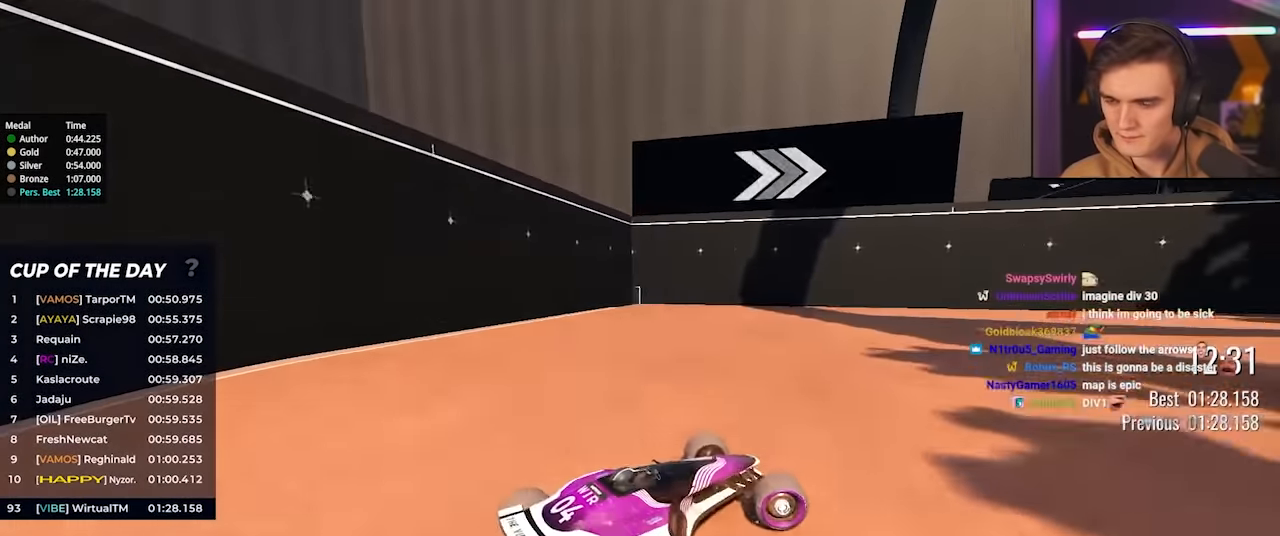
{"keys": ["right", "up"], "events": []}
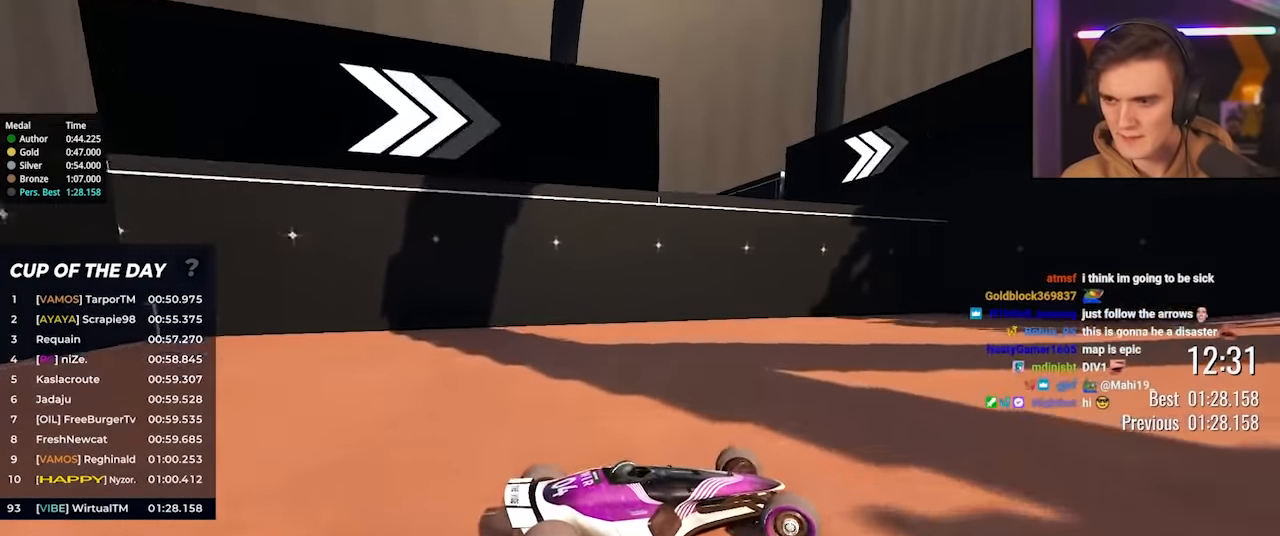
{"keys": ["right", "up"], "events": []}
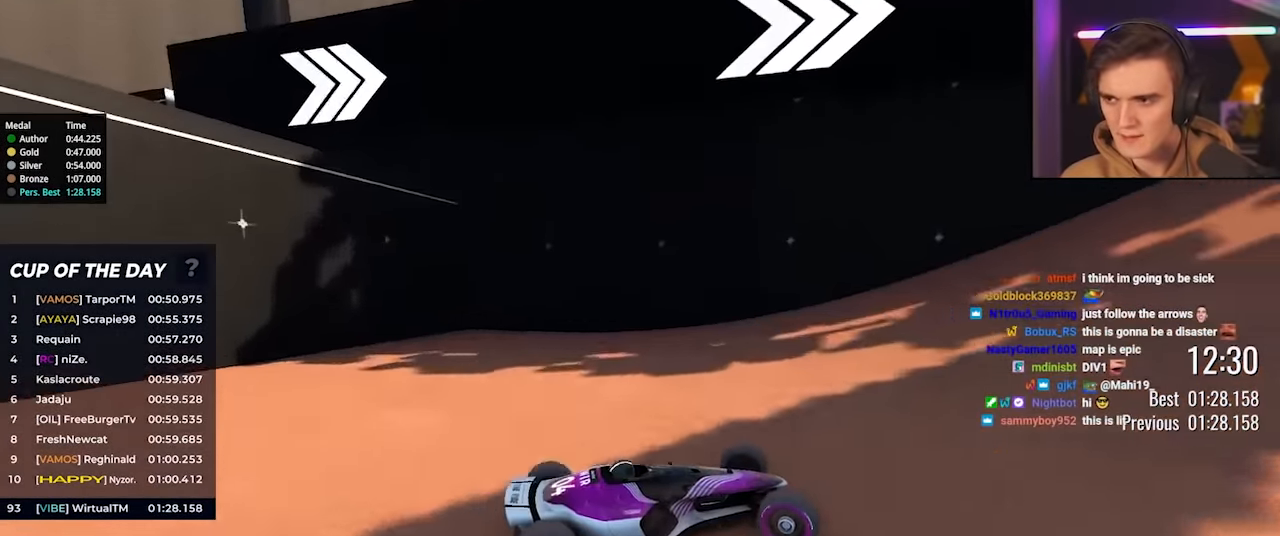
{"keys": ["right", "up"], "events": []}
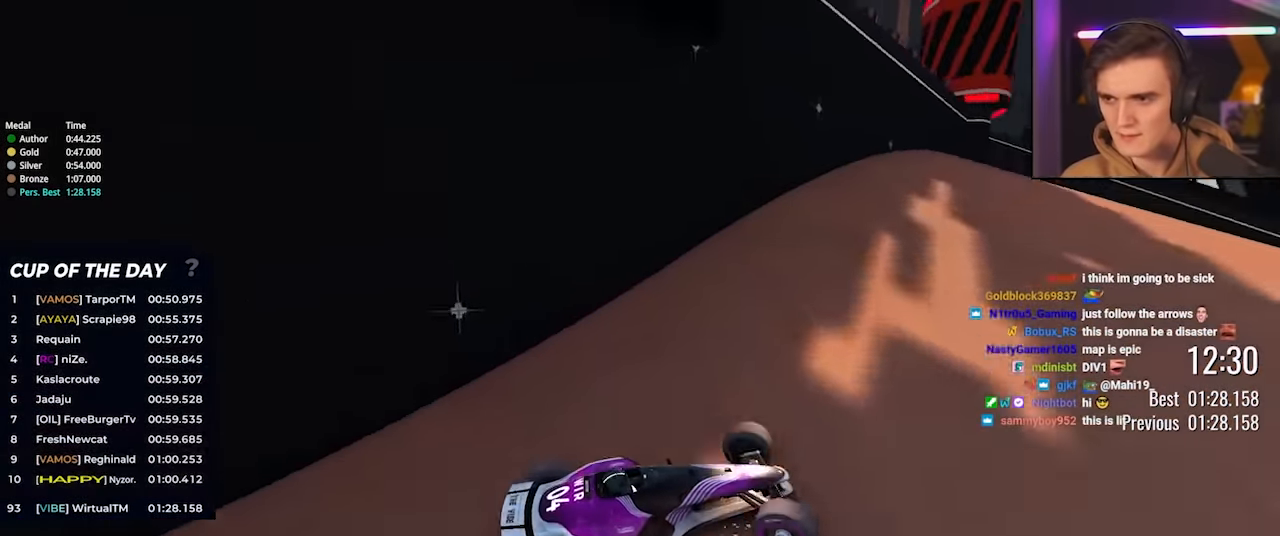
{"keys": ["left", "up"], "events": [[16, "right", "up"], [66, "left", "down"]]}
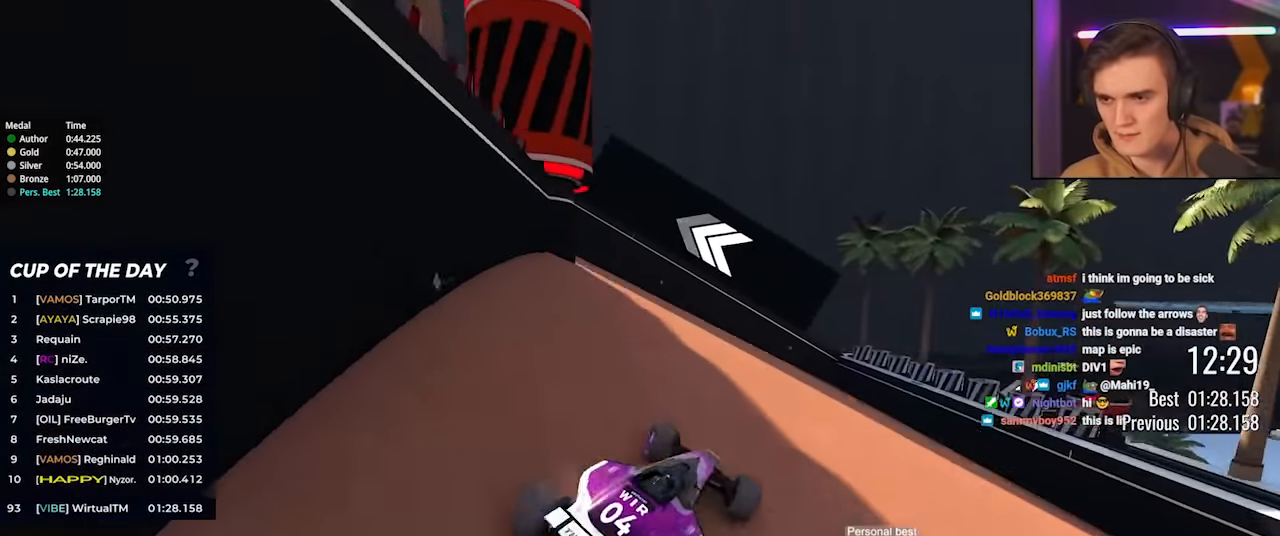
{"keys": ["left"], "events": [[33, "up", "up"]]}
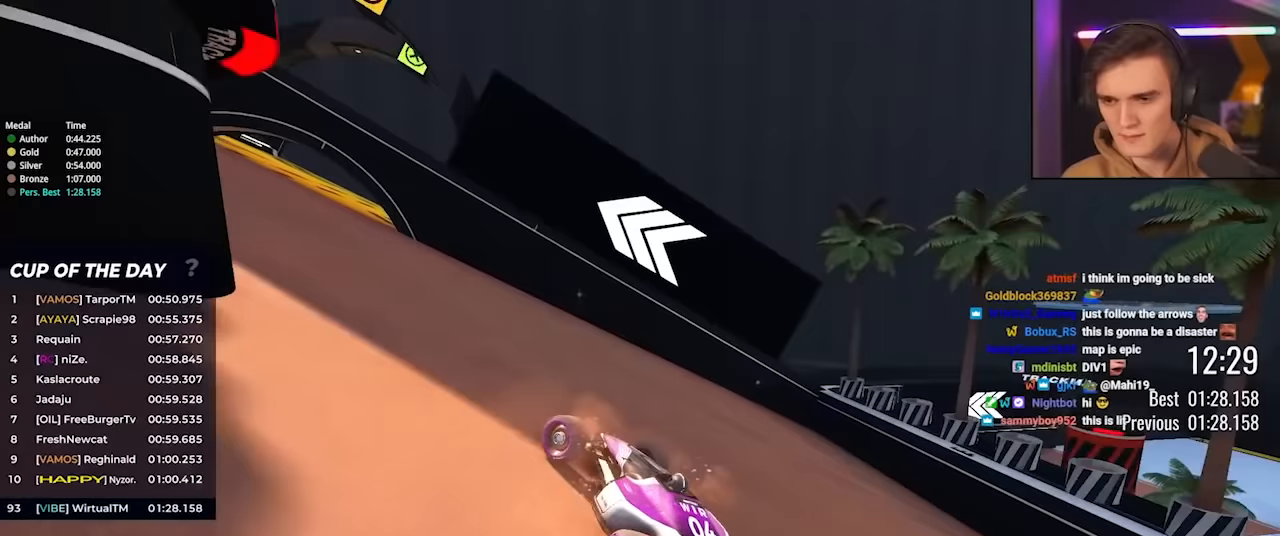
{"keys": ["left", "up"], "events": [[333, "up", "down"]]}
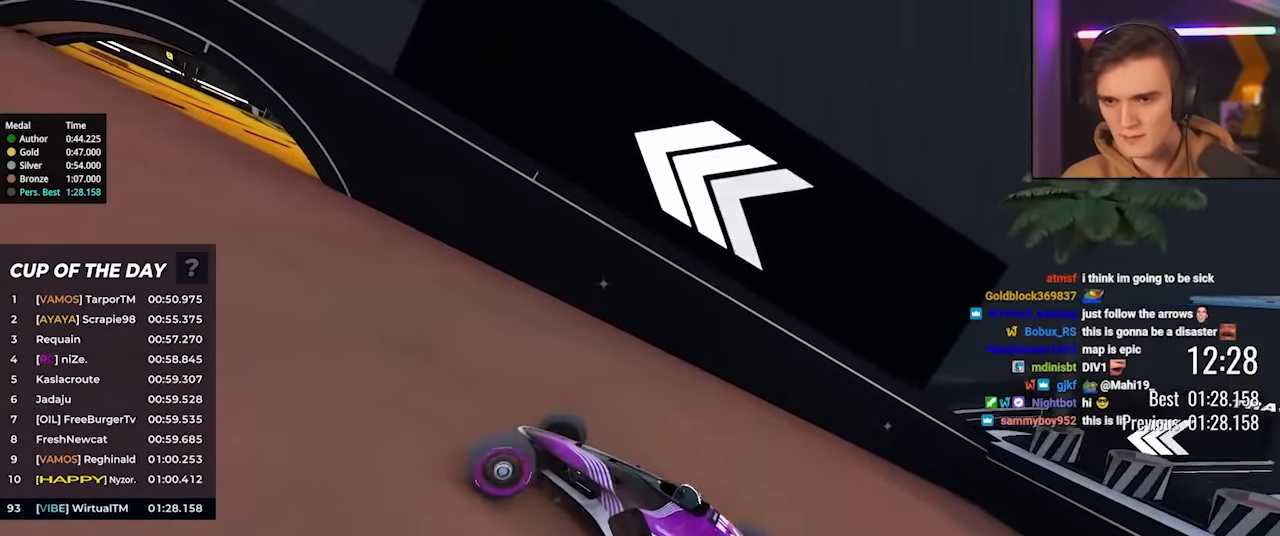
{"keys": ["left", "up"], "events": []}
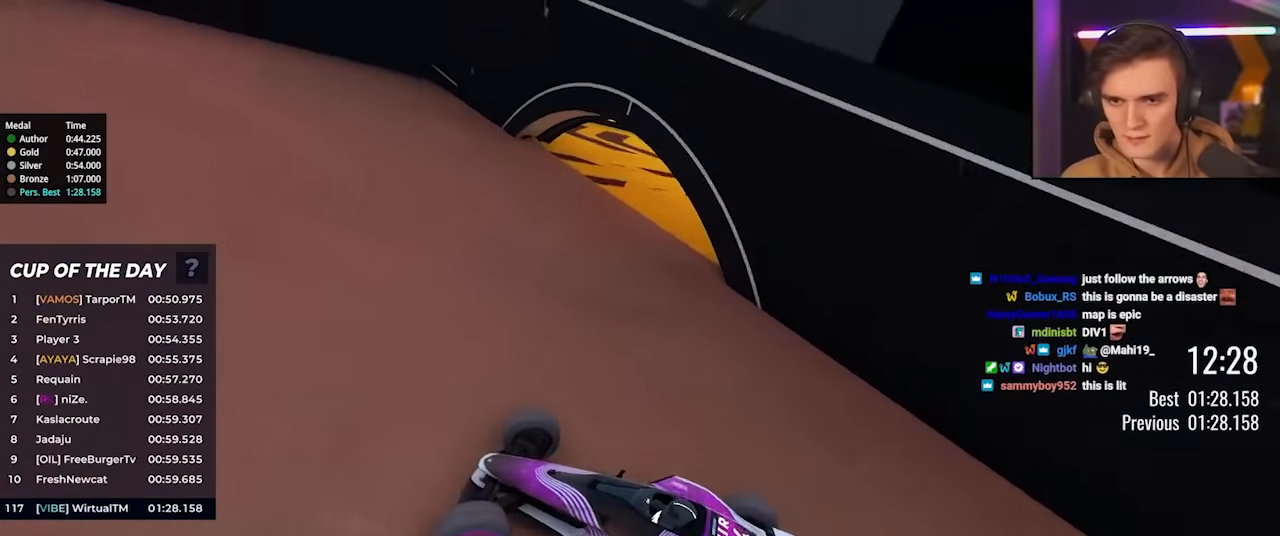
{"keys": ["up"], "events": [[500, "left", "up"]]}
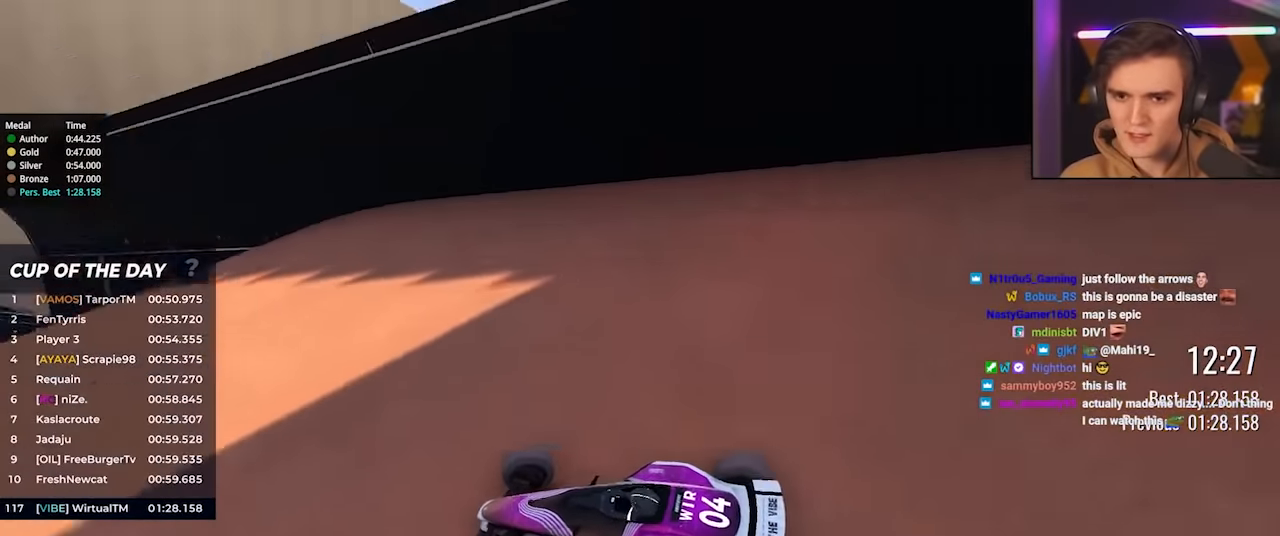
{"keys": ["up"], "events": [[383, "right", "down"], [433, "right", "up"]]}
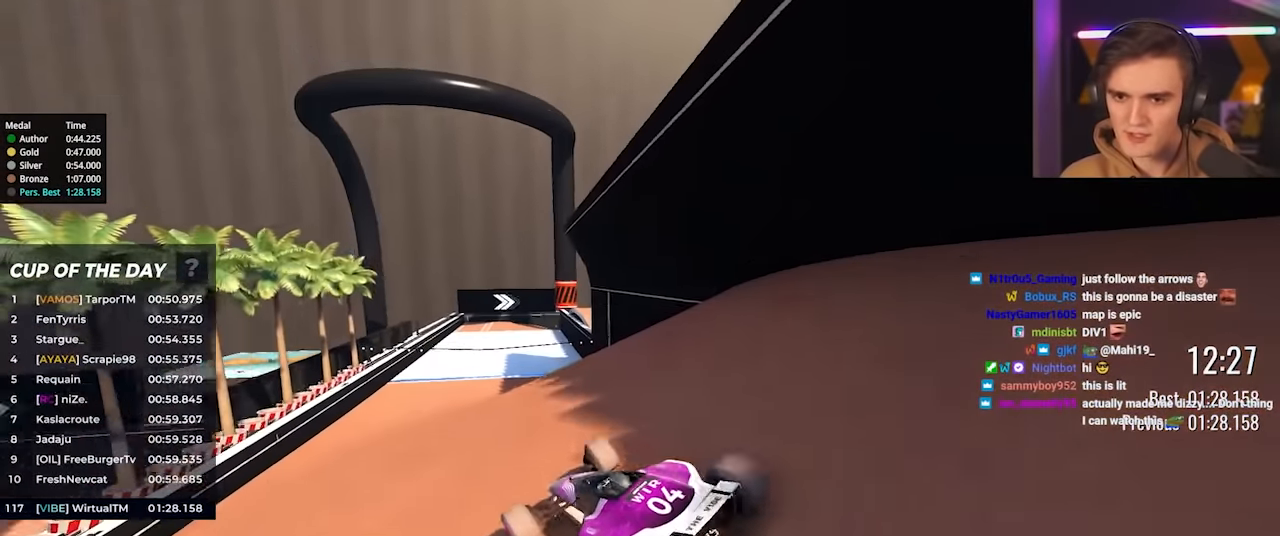
{"keys": ["up"], "events": []}
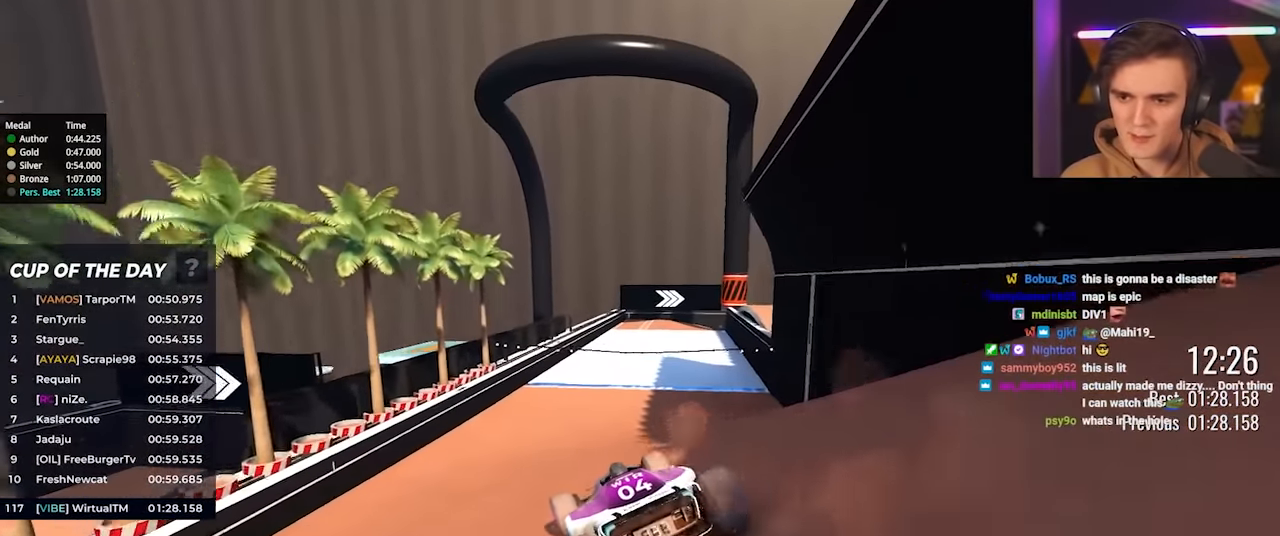
{"keys": ["up"], "events": [[317, "right", "down"], [417, "right", "up"]]}
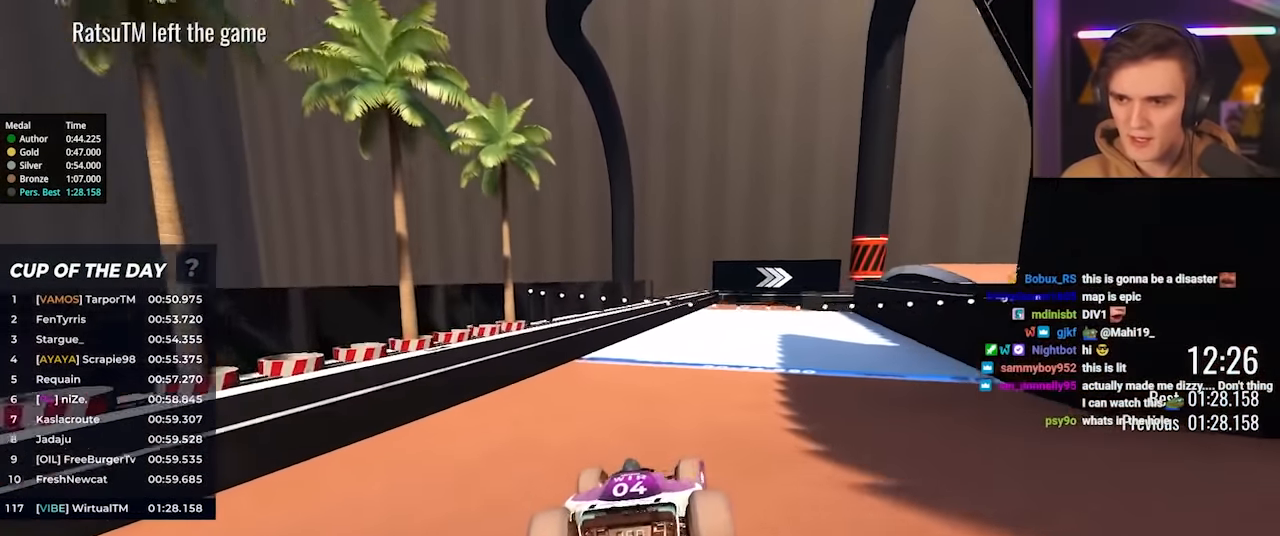
{"keys": ["right", "up"], "events": [[100, "right", "down"], [200, "right", "up"], [433, "right", "down"]]}
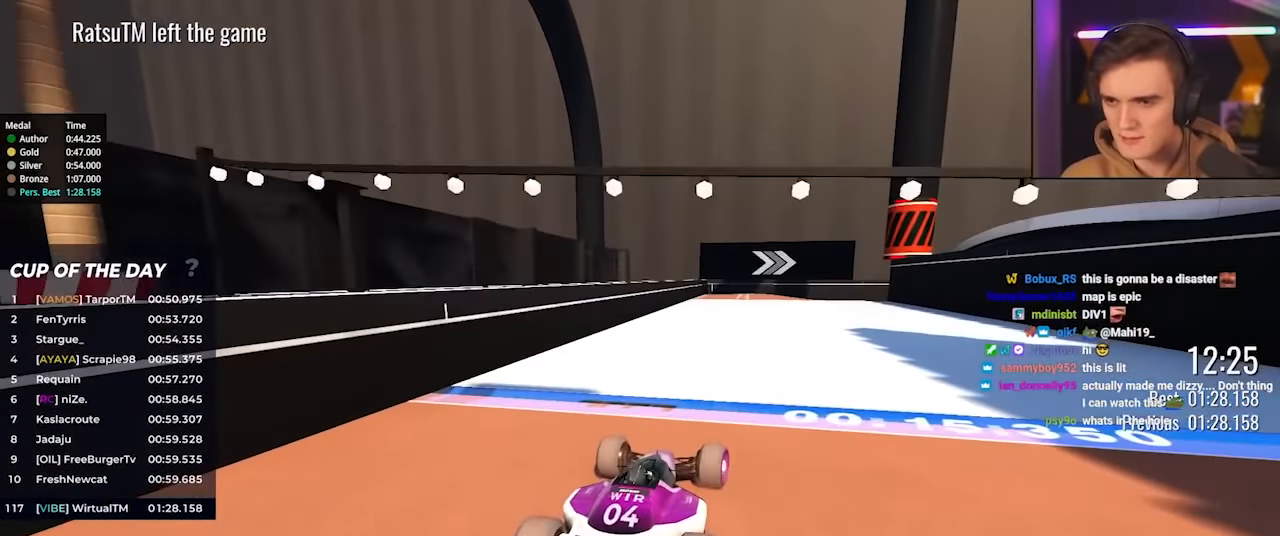
{"keys": ["right", "up"], "events": [[17, "right", "up"], [117, "left", "down"], [167, "left", "up"], [450, "right", "down"]]}
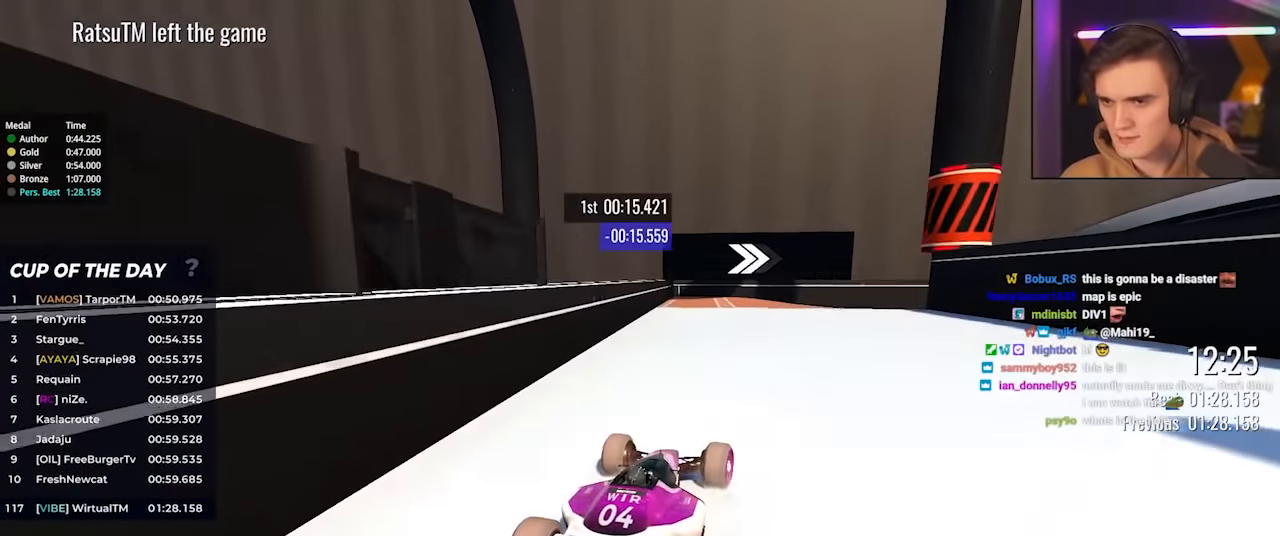
{"keys": ["up"], "events": [[83, "right", "up"], [317, "right", "down"], [450, "right", "up"]]}